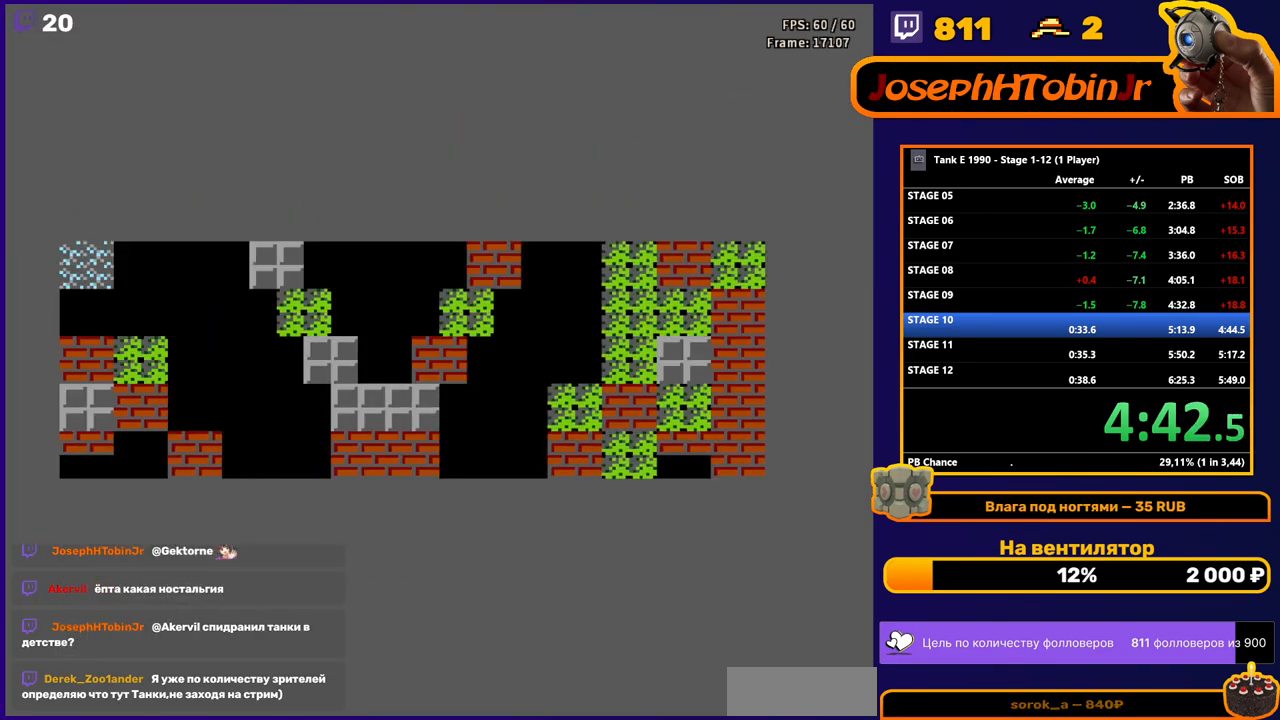
Gameplay with a controller (Nintendo layout); each line is a JSON object with the inputs held at the frame after it. "events" lists button and stick changes between this image and that frame as [ms after this image, input, new state], when the widget could be followed in between. Not read: L3 R3.
{"buttons": ["B", "DPAD_UP"], "events": [[433, "DPAD_UP", "down"], [500, "B", "down"]]}
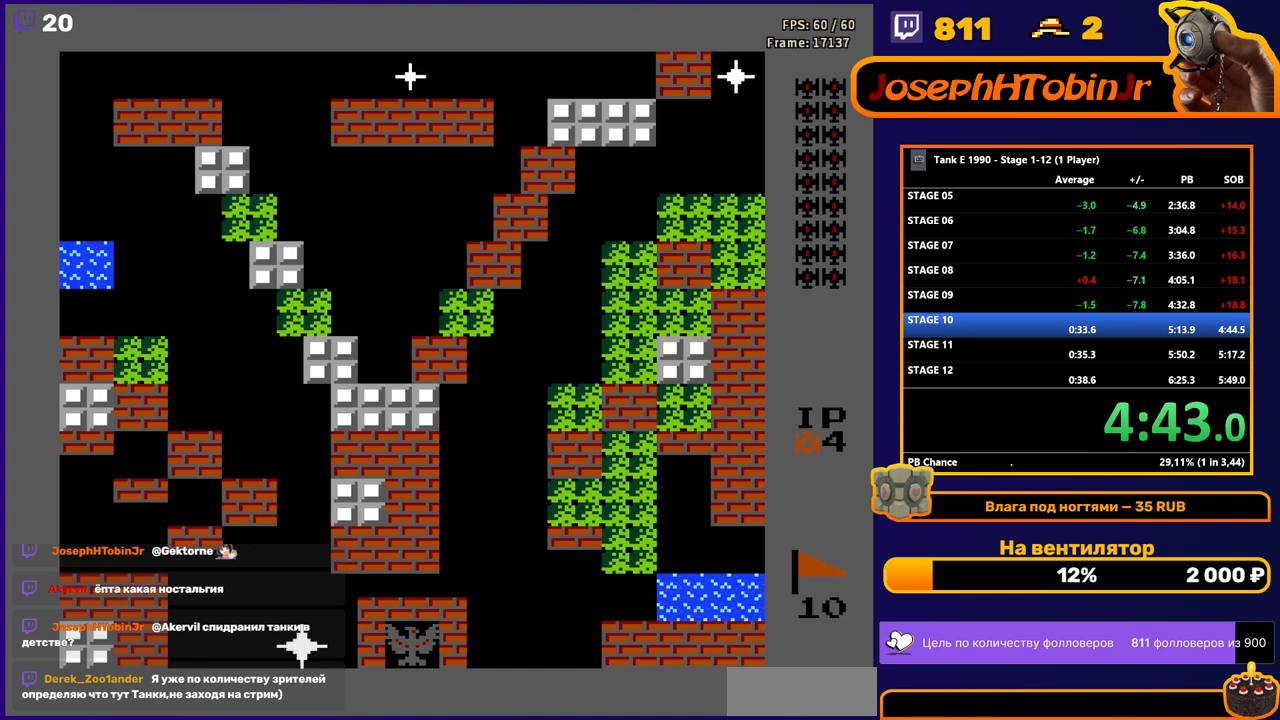
{"buttons": ["B", "DPAD_UP"], "events": []}
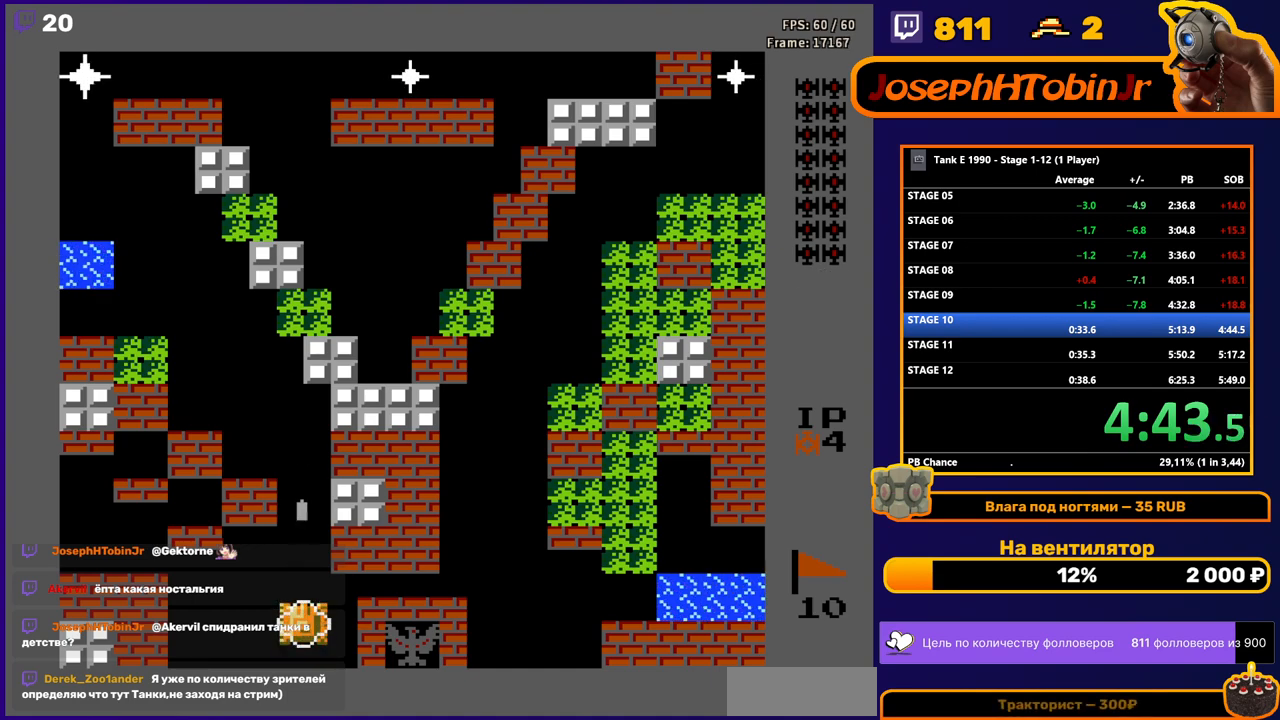
{"buttons": ["B", "DPAD_UP"], "events": []}
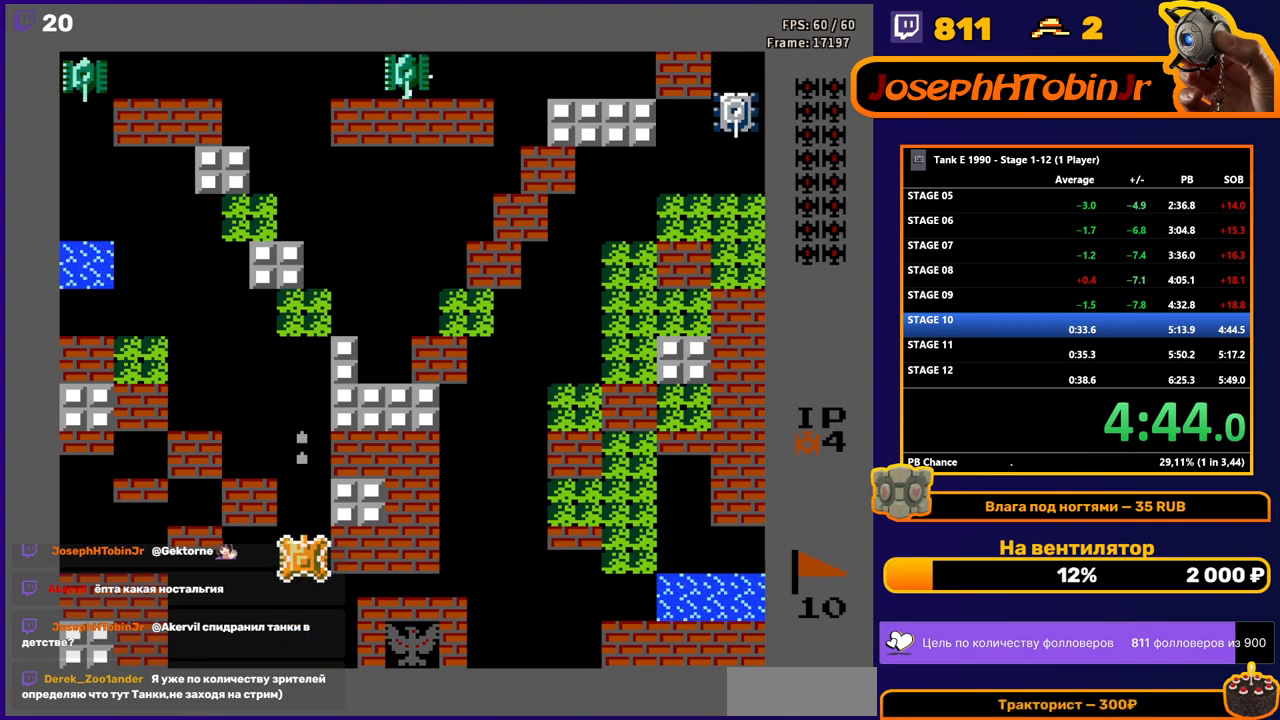
{"buttons": ["DPAD_UP"], "events": [[367, "B", "up"]]}
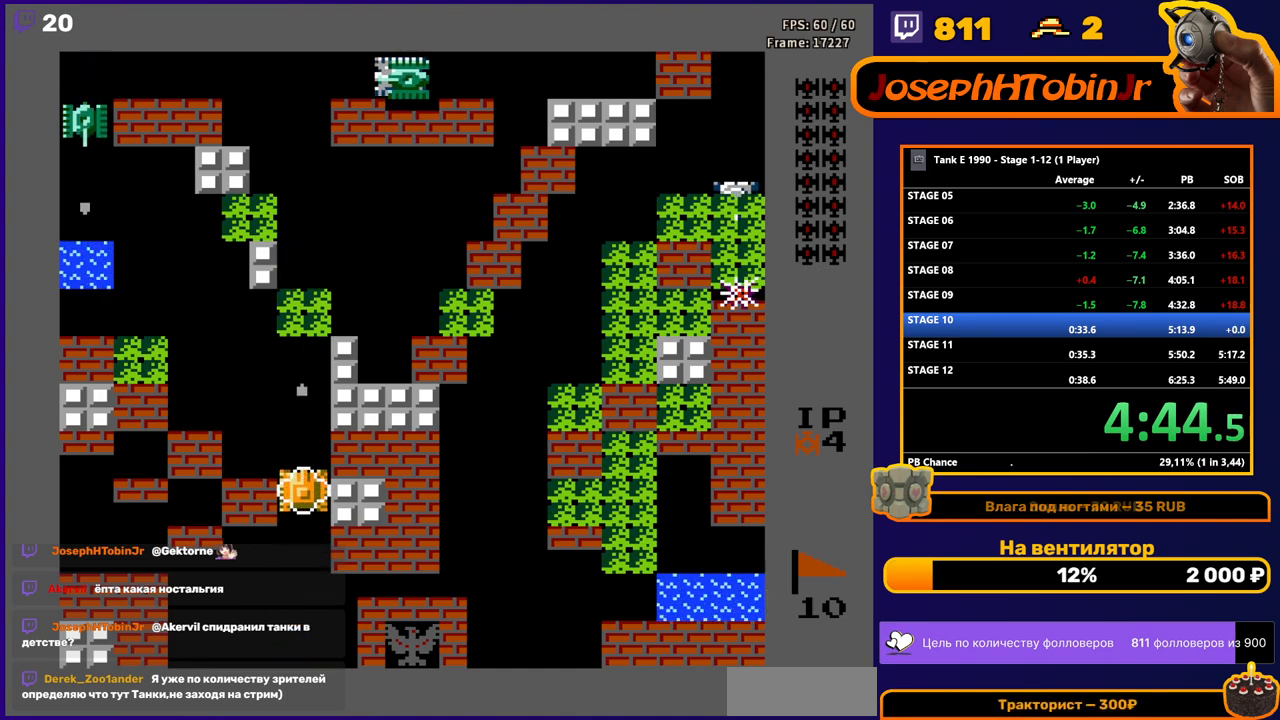
{"buttons": ["B", "DPAD_UP"], "events": [[317, "B", "down"]]}
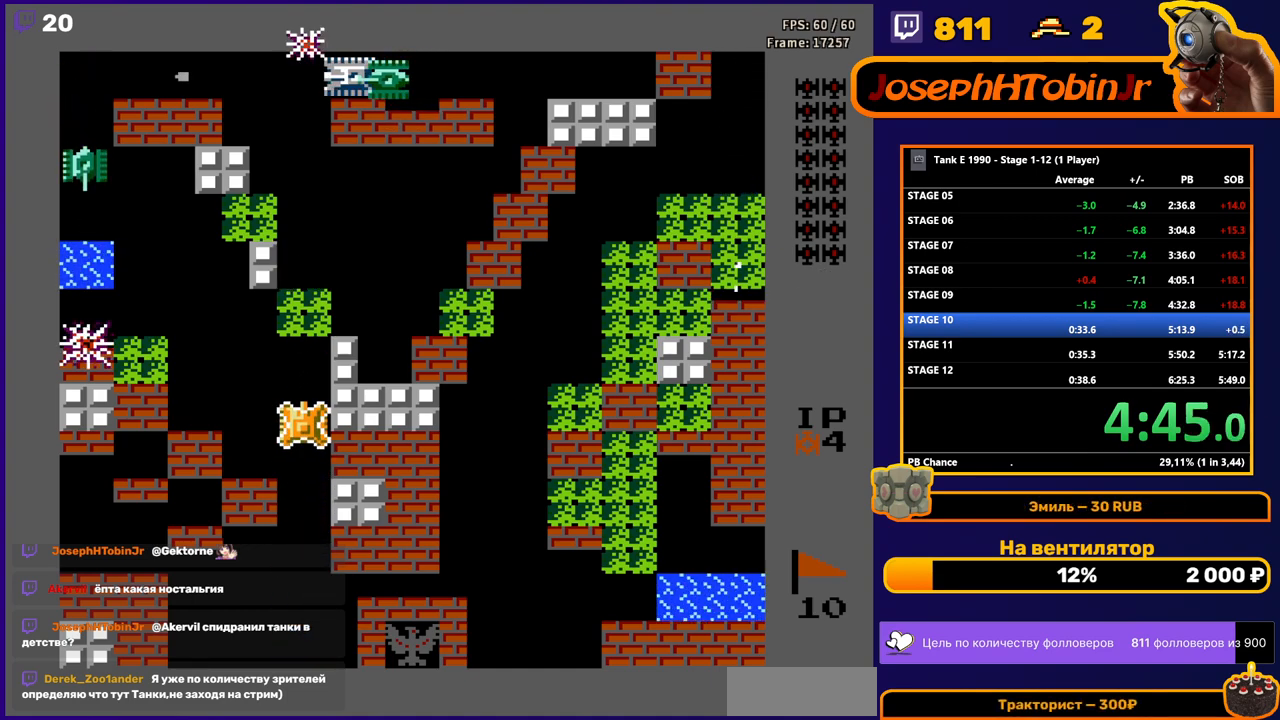
{"buttons": ["B", "DPAD_UP"], "events": []}
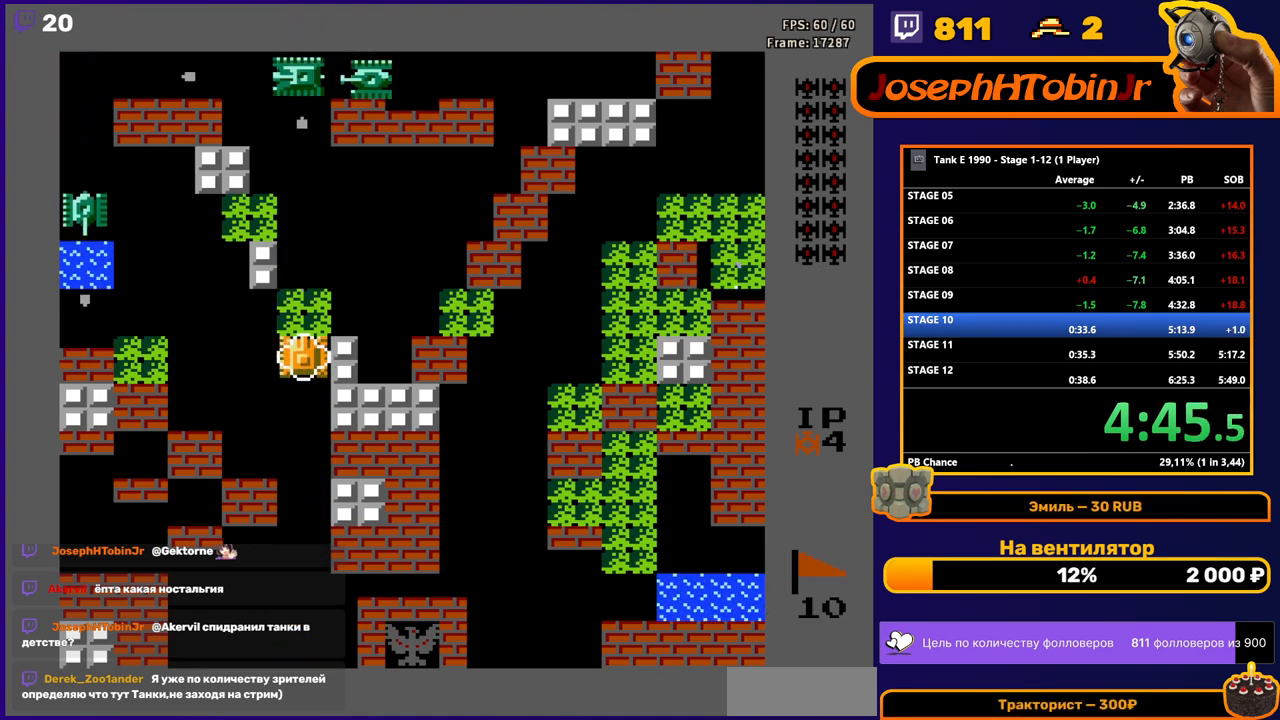
{"buttons": ["B"], "events": [[367, "DPAD_UP", "up"]]}
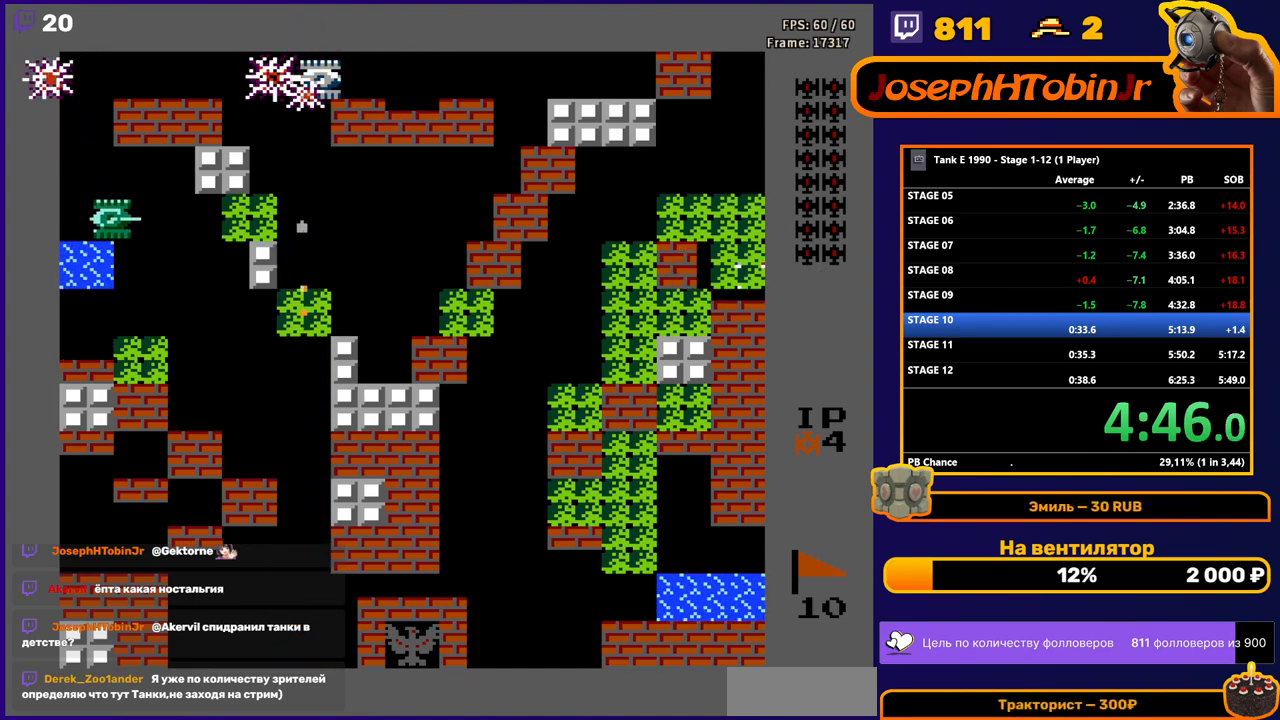
{"buttons": ["DPAD_DOWN"], "events": [[100, "DPAD_UP", "down"], [133, "B", "up"], [183, "DPAD_RIGHT", "down"], [200, "DPAD_UP", "up"], [400, "DPAD_DOWN", "down"], [433, "DPAD_RIGHT", "up"]]}
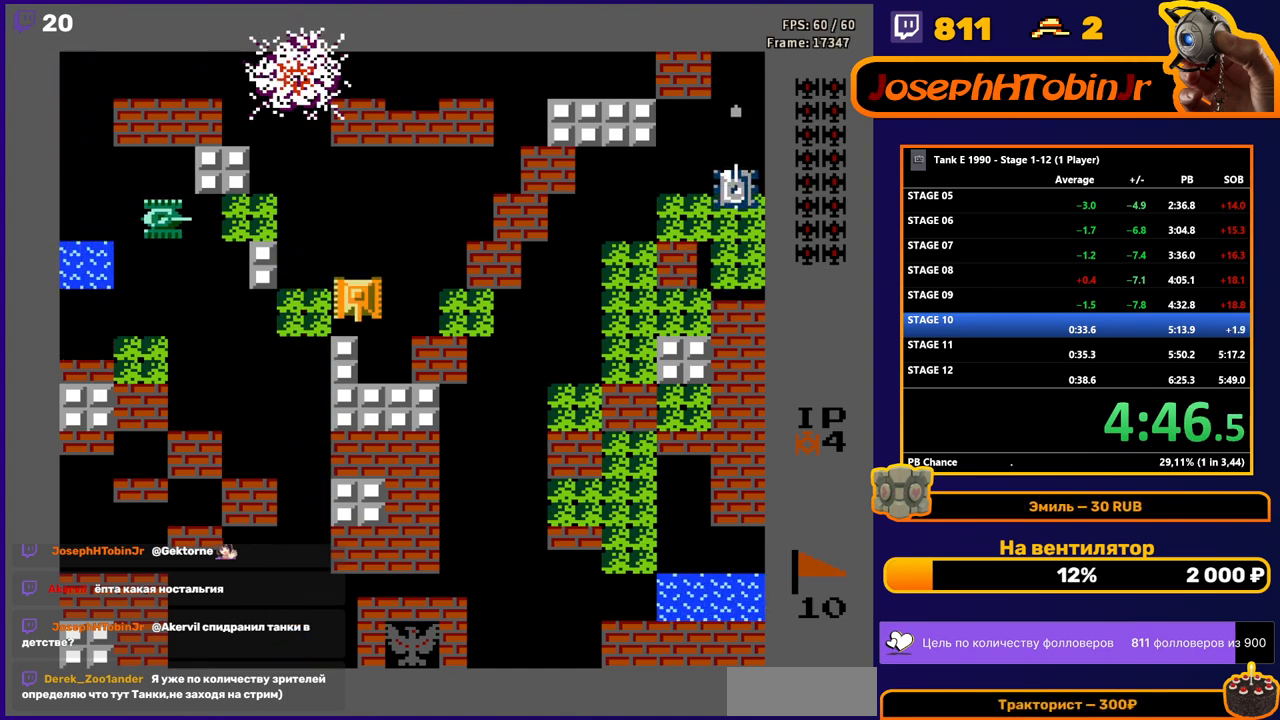
{"buttons": ["B", "DPAD_LEFT"], "events": [[33, "DPAD_DOWN", "up"], [50, "DPAD_UP", "down"], [283, "DPAD_UP", "up"], [317, "DPAD_LEFT", "down"], [450, "B", "down"]]}
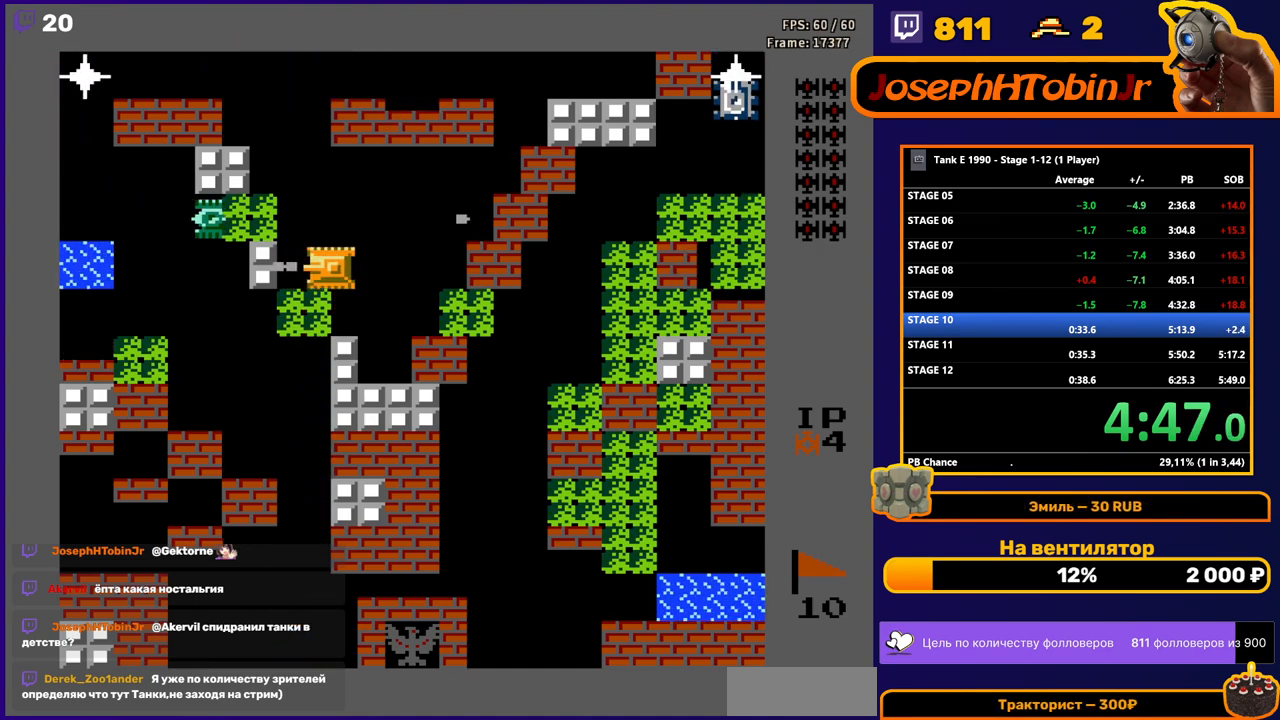
{"buttons": ["B", "DPAD_UP"], "events": [[100, "B", "up"], [350, "DPAD_UP", "down"], [367, "DPAD_LEFT", "up"], [400, "B", "down"]]}
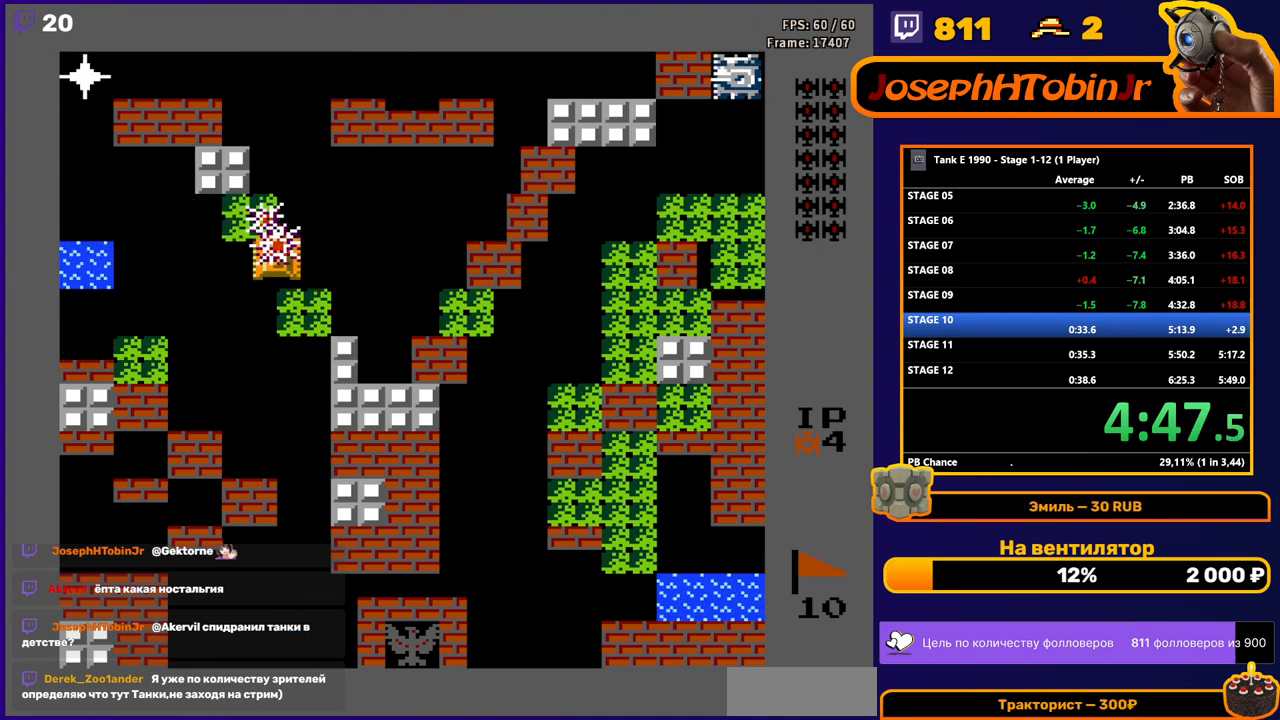
{"buttons": ["B", "DPAD_RIGHT"], "events": [[67, "B", "up"], [267, "DPAD_RIGHT", "down"], [300, "DPAD_UP", "up"], [317, "B", "down"]]}
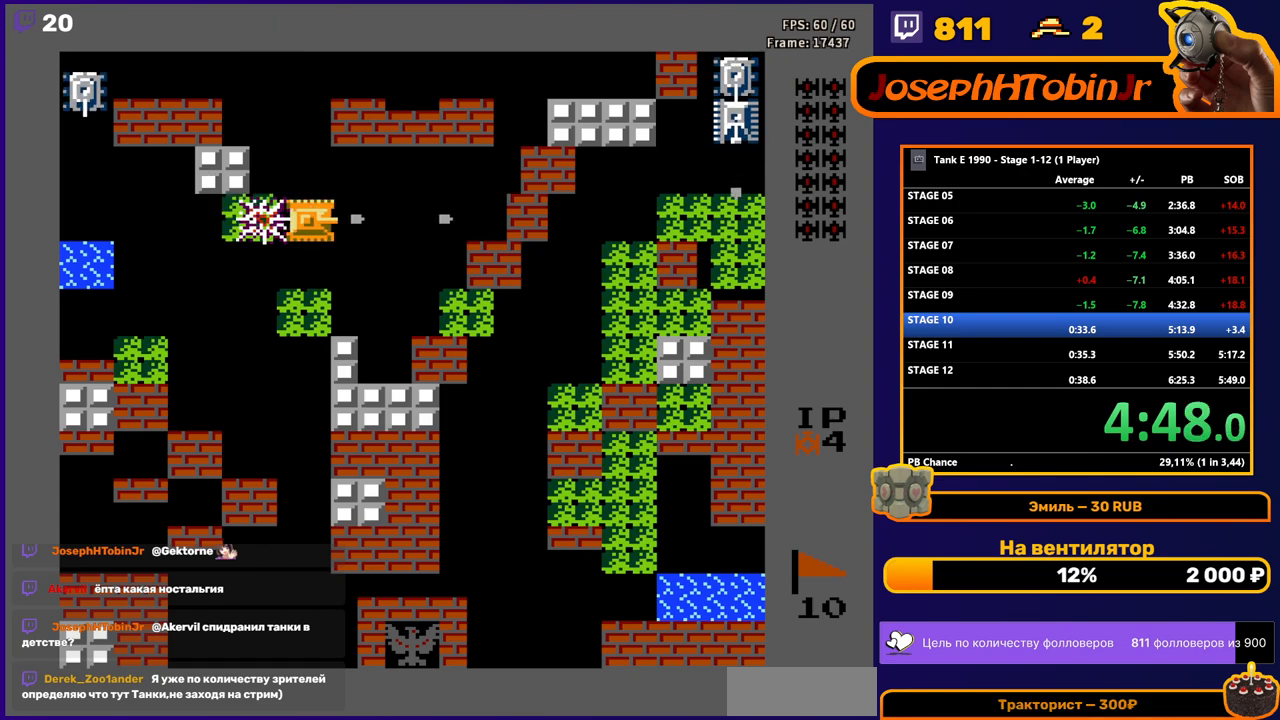
{"buttons": ["B", "DPAD_RIGHT"], "events": []}
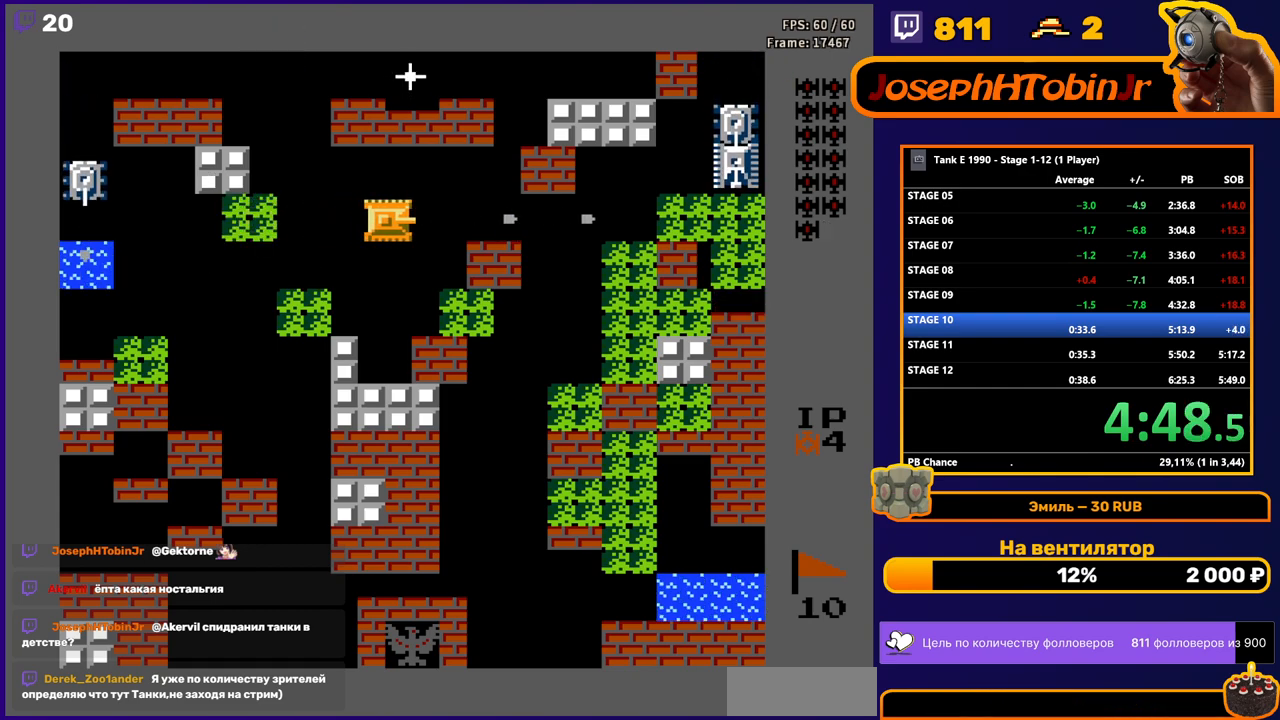
{"buttons": ["B", "DPAD_RIGHT"], "events": [[200, "B", "up"], [267, "B", "down"]]}
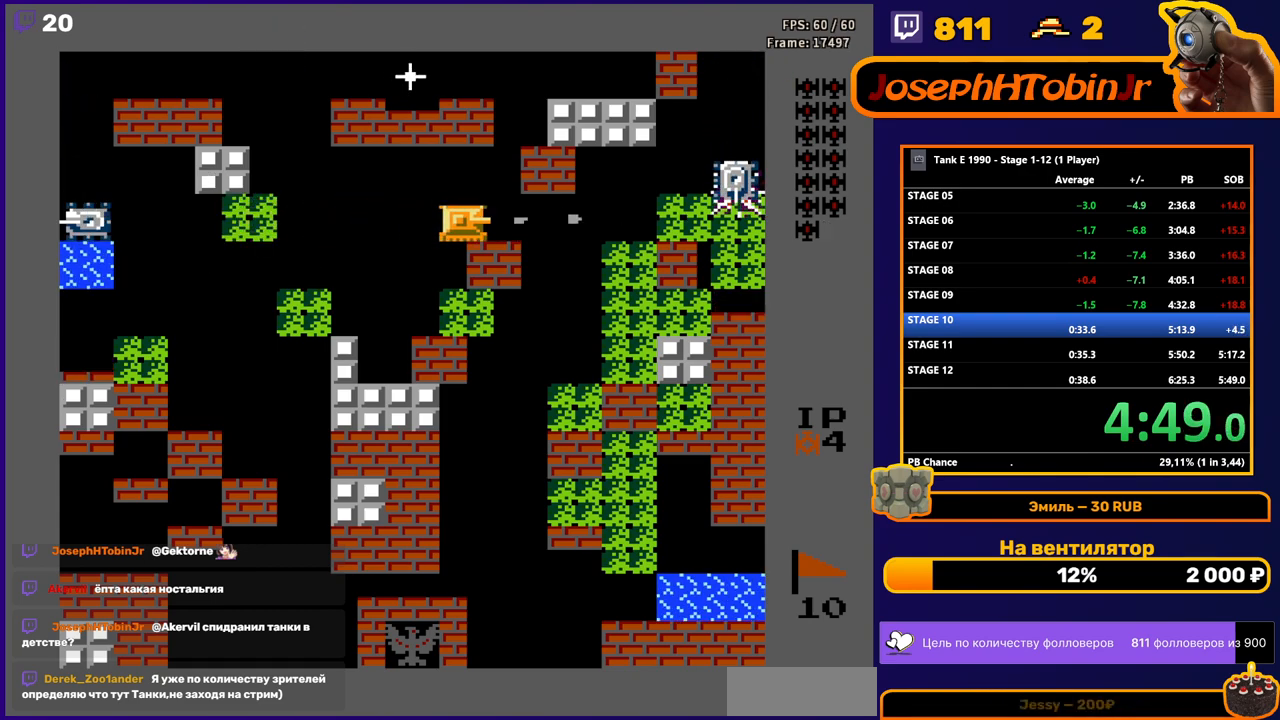
{"buttons": ["B"], "events": [[50, "B", "up"], [150, "DPAD_RIGHT", "up"], [167, "B", "down"], [167, "DPAD_LEFT", "down"], [267, "DPAD_LEFT", "up"]]}
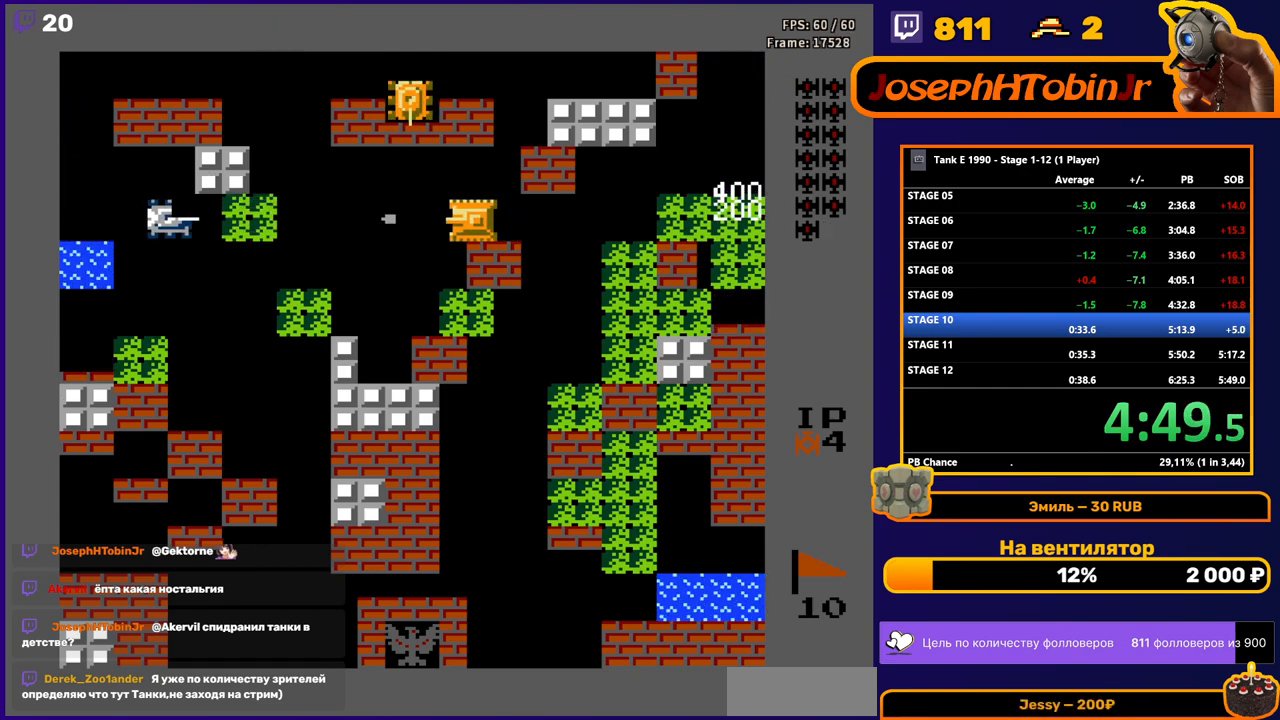
{"buttons": ["DPAD_UP"], "events": [[183, "DPAD_LEFT", "down"], [200, "B", "up"], [483, "DPAD_LEFT", "up"], [483, "DPAD_UP", "down"]]}
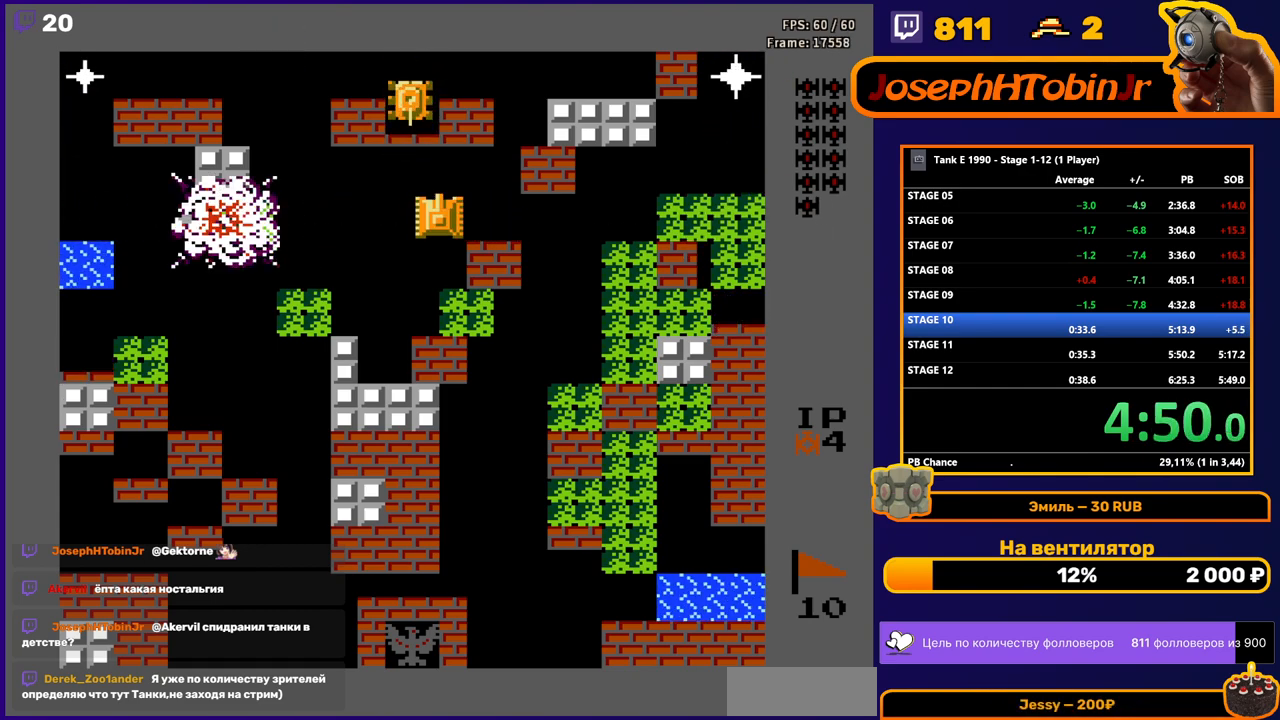
{"buttons": ["B"], "events": [[33, "B", "down"], [83, "DPAD_UP", "up"]]}
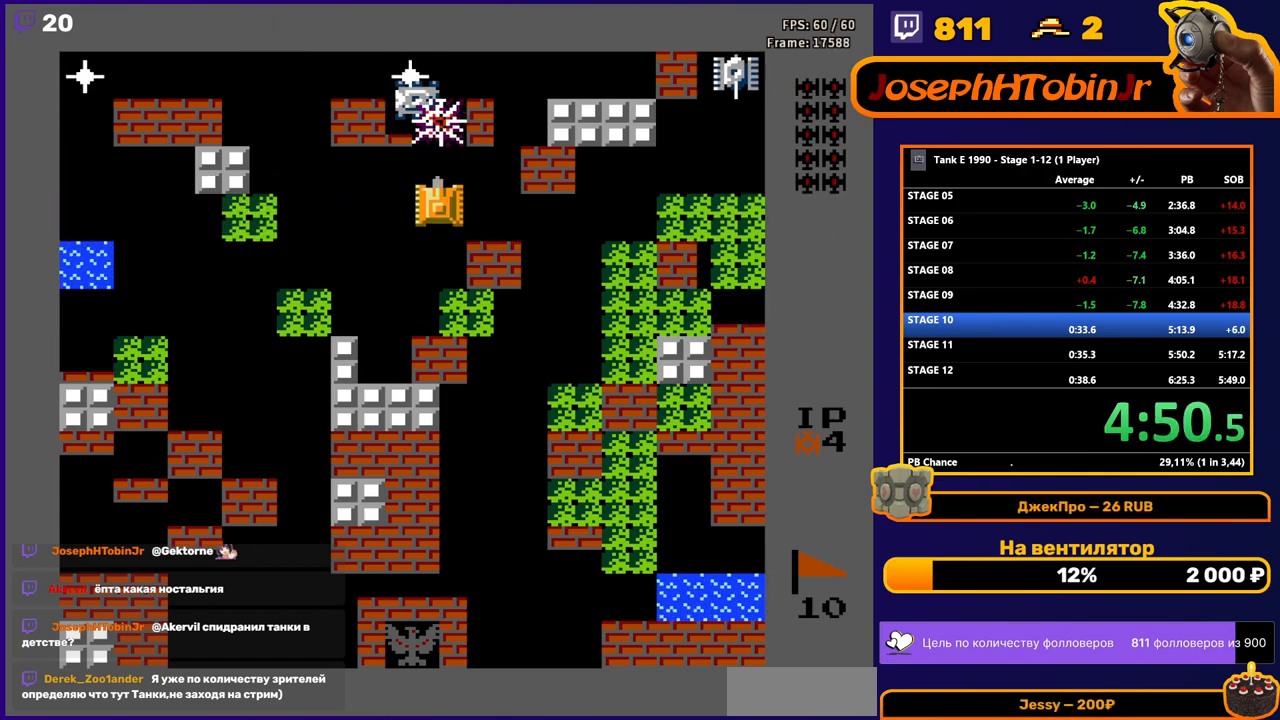
{"buttons": ["B"], "events": [[83, "B", "up"], [417, "B", "down"]]}
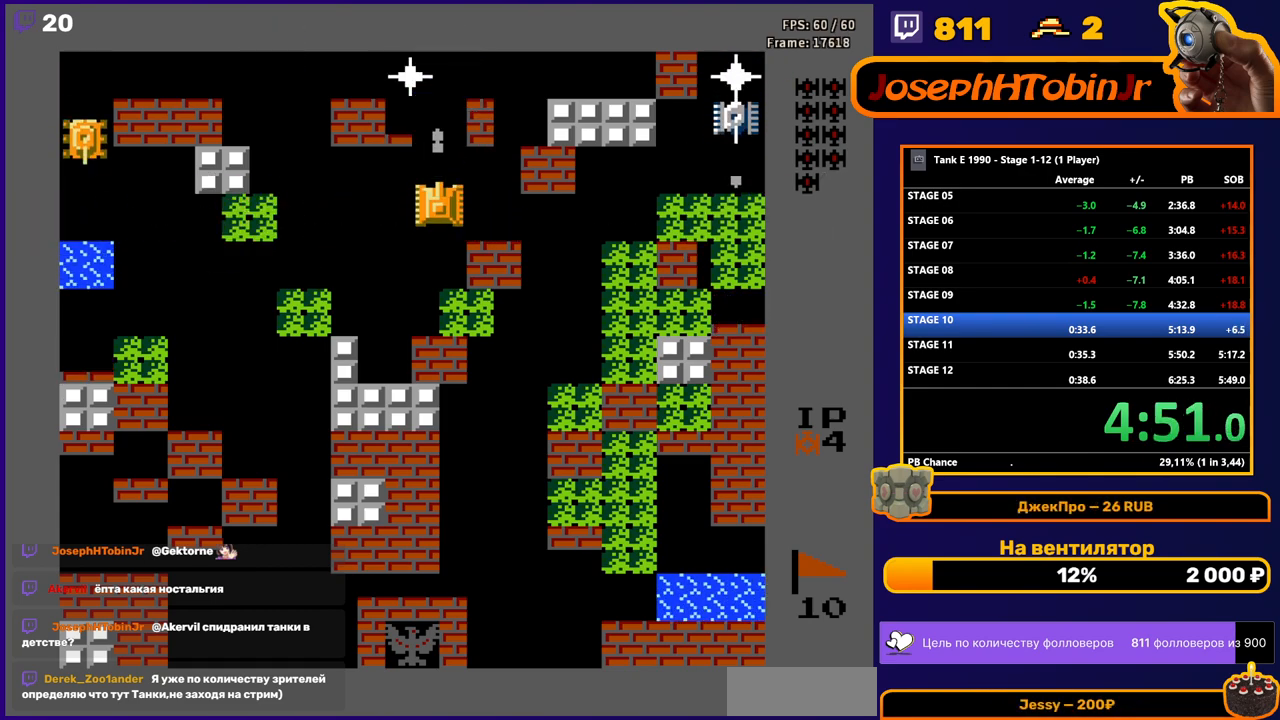
{"buttons": ["DPAD_RIGHT"], "events": [[333, "DPAD_DOWN", "down"], [367, "B", "up"], [467, "DPAD_DOWN", "up"], [467, "DPAD_RIGHT", "down"]]}
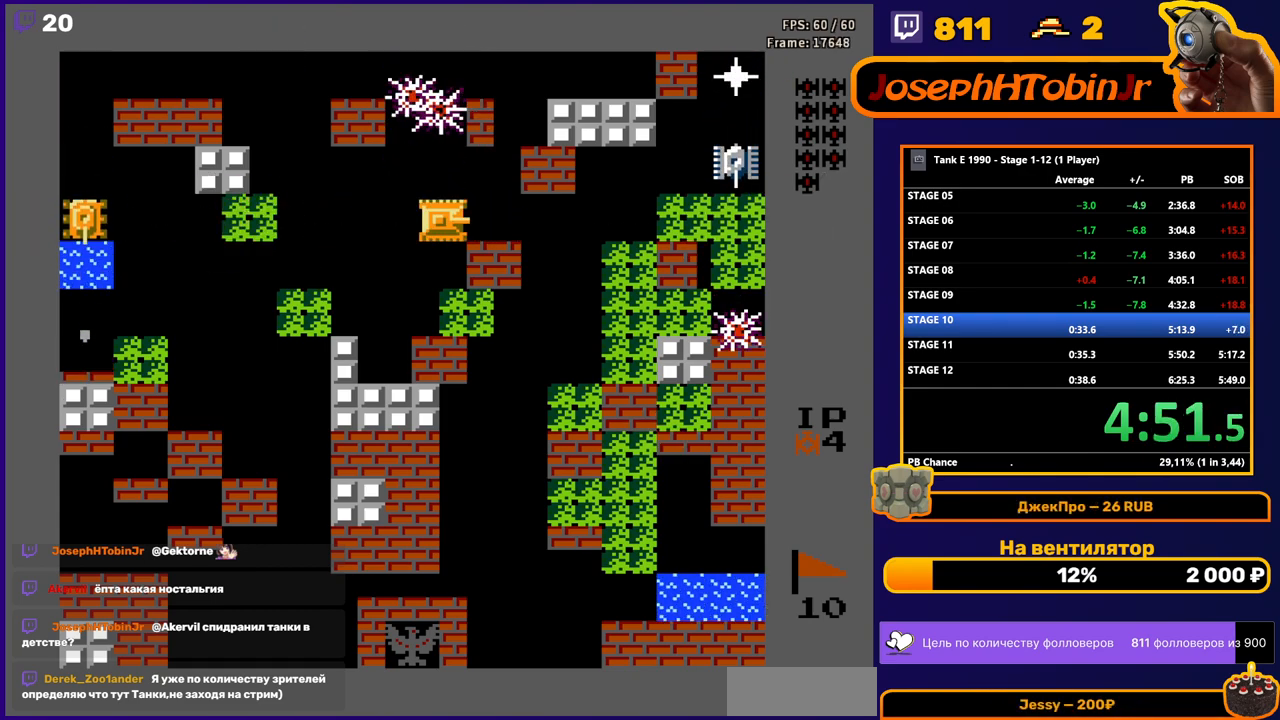
{"buttons": [], "events": [[83, "B", "down"], [433, "B", "up"], [500, "DPAD_RIGHT", "up"]]}
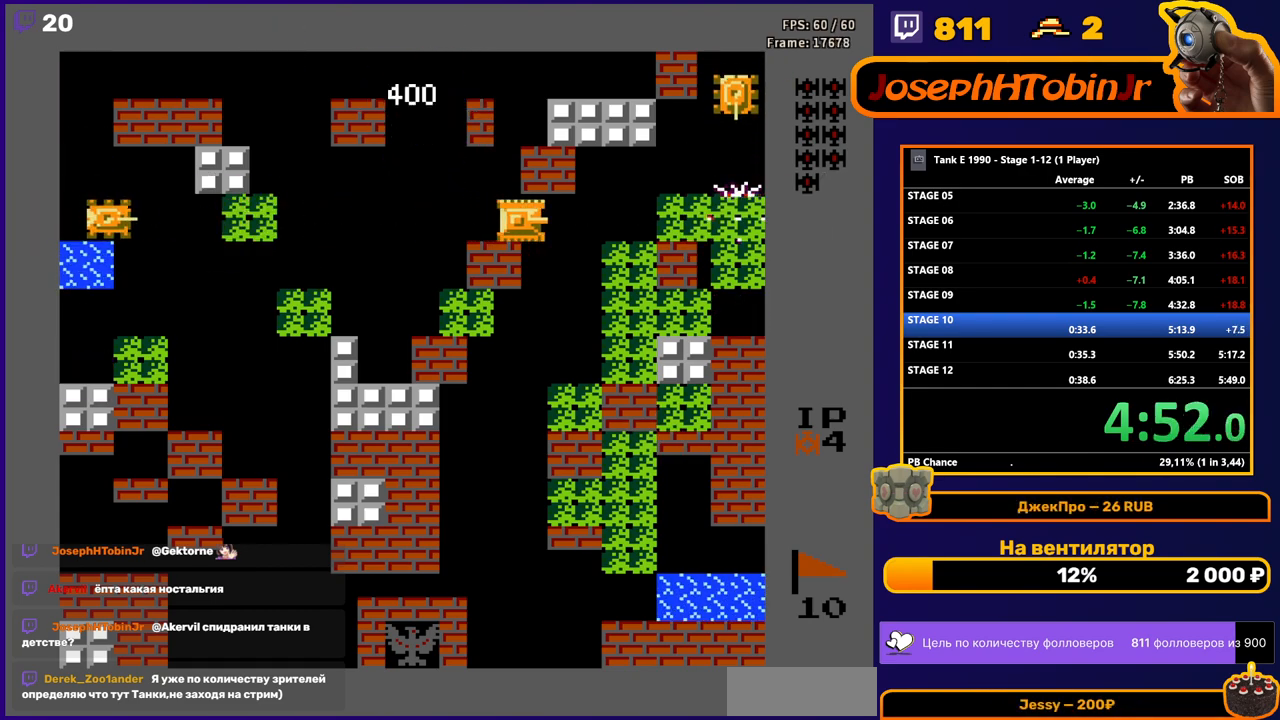
{"buttons": ["DPAD_RIGHT"], "events": [[17, "DPAD_LEFT", "down"], [83, "B", "down"], [150, "DPAD_LEFT", "up"], [450, "DPAD_RIGHT", "down"], [483, "B", "up"]]}
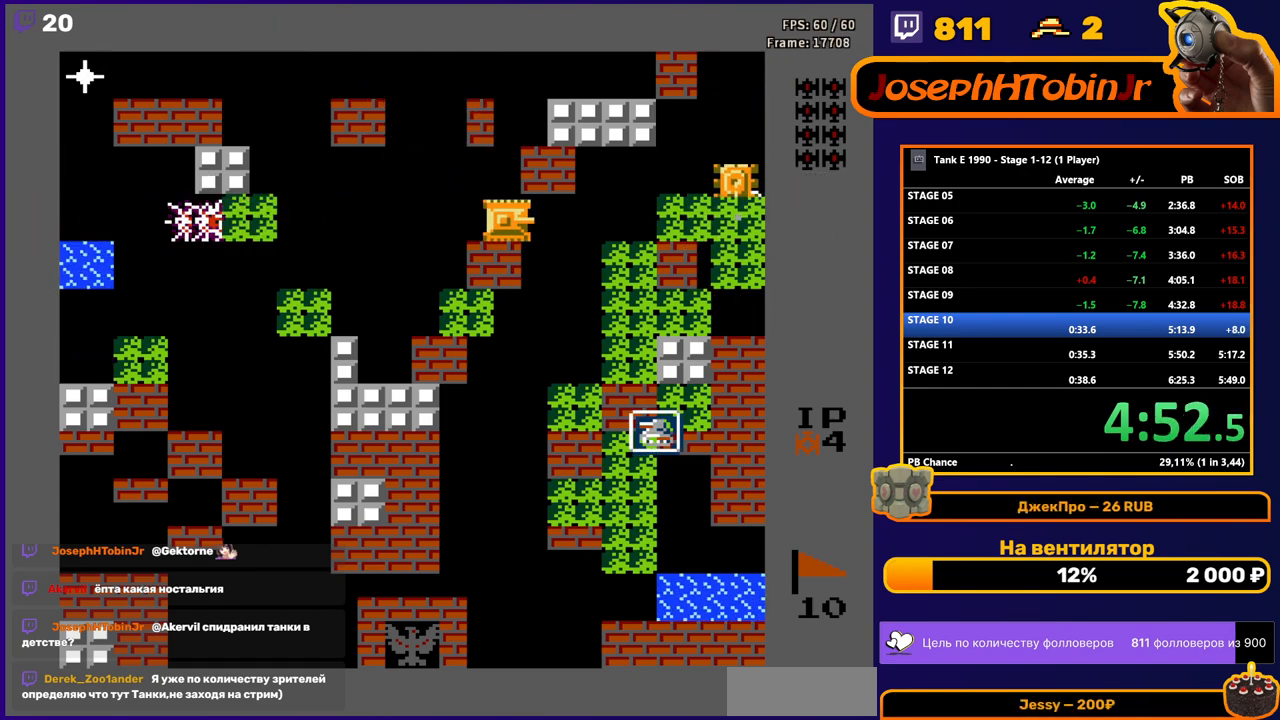
{"buttons": ["B", "DPAD_RIGHT"], "events": [[33, "B", "down"]]}
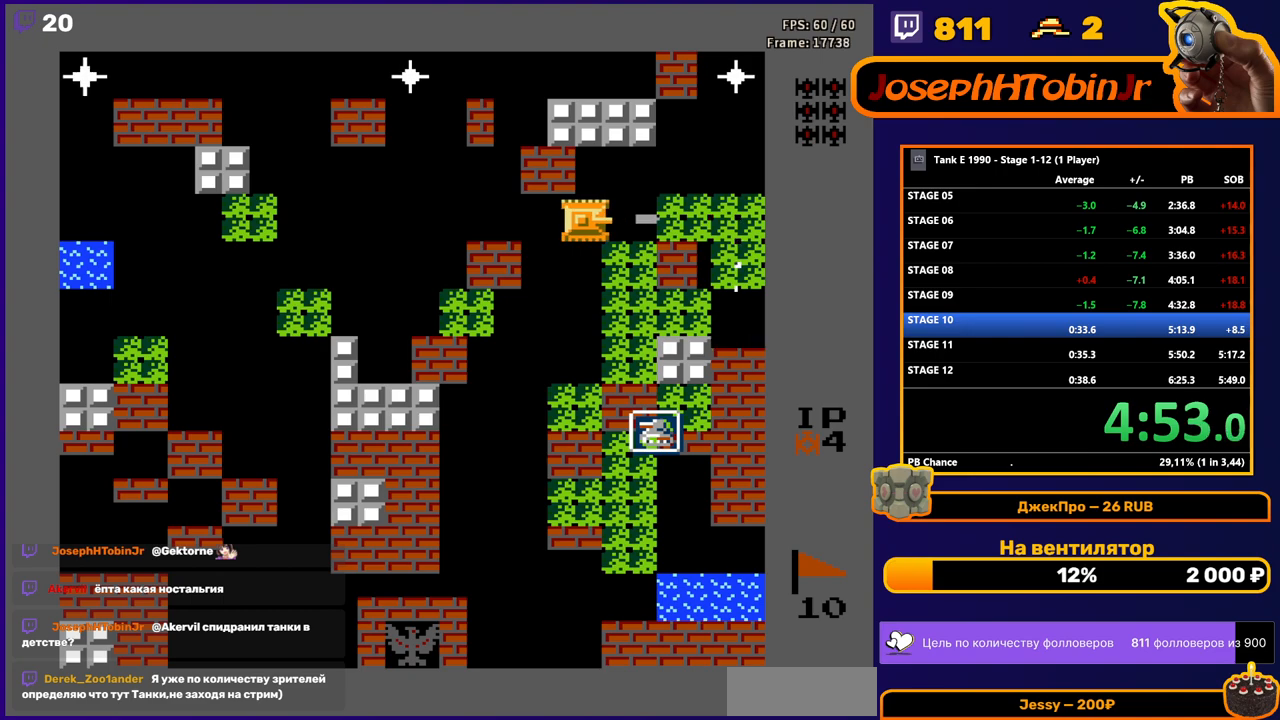
{"buttons": ["DPAD_LEFT"], "events": [[50, "B", "up"], [133, "B", "down"], [150, "DPAD_RIGHT", "up"], [383, "B", "up"], [417, "DPAD_LEFT", "down"]]}
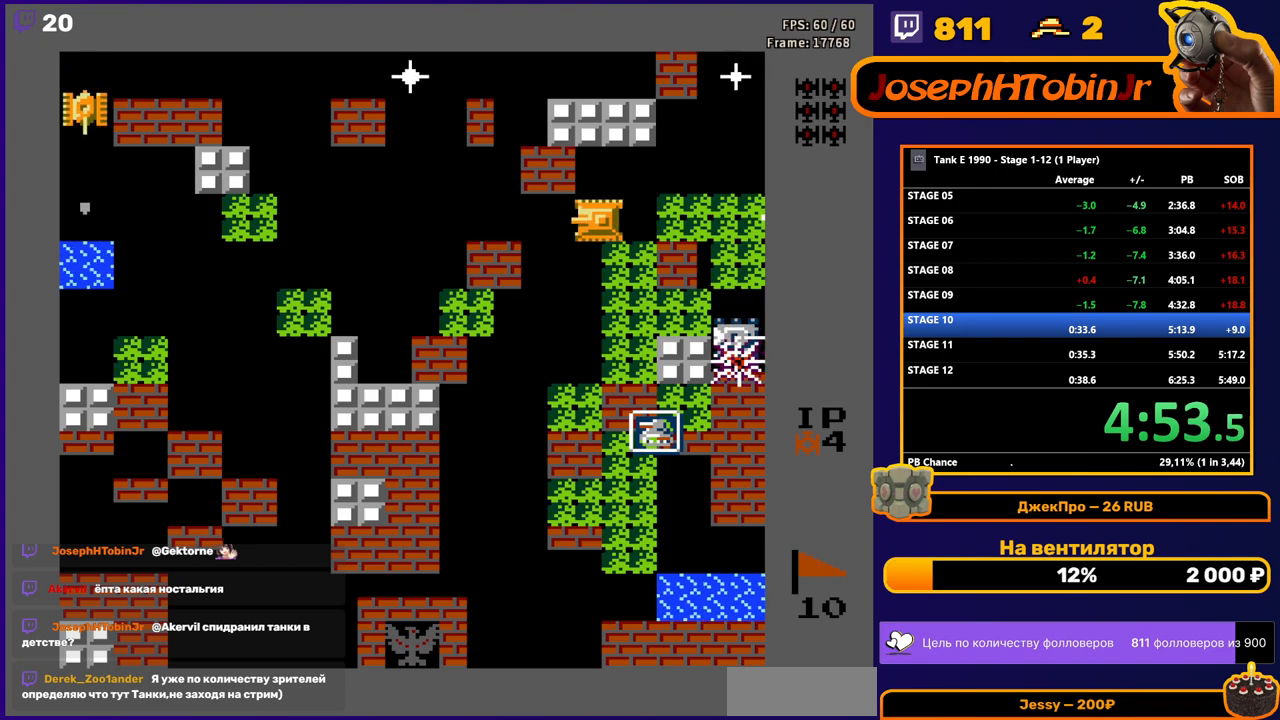
{"buttons": [], "events": [[67, "DPAD_LEFT", "up"], [167, "DPAD_RIGHT", "down"], [267, "DPAD_RIGHT", "up"]]}